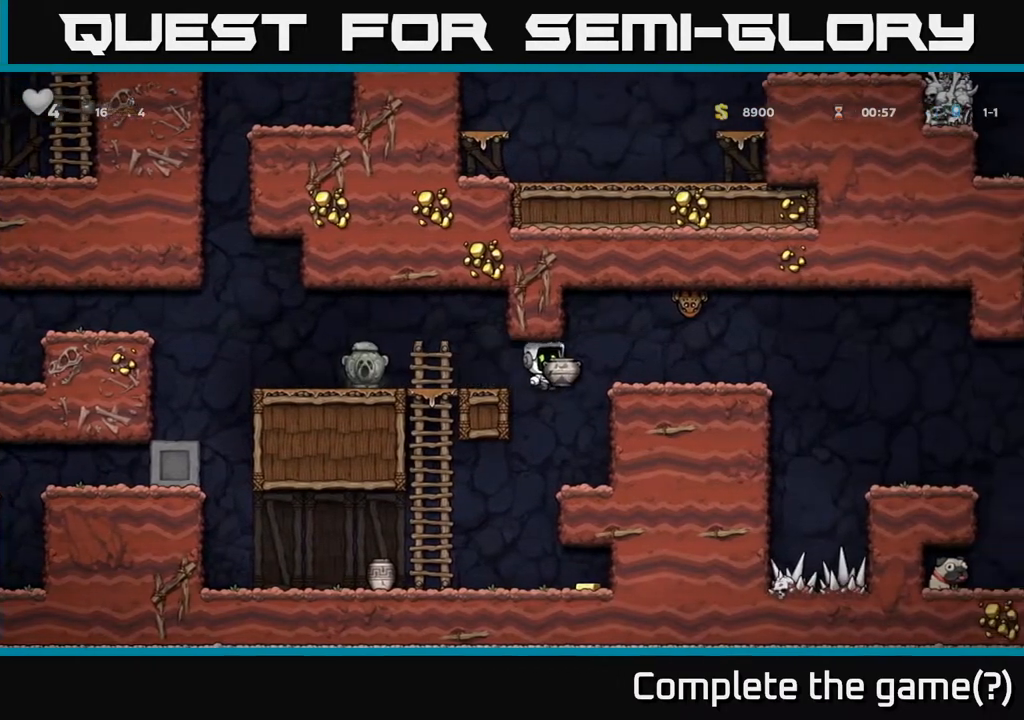
Gameplay with a controller (Xbox layout); each line is a JSON object with the inputs held at the frame after it. "events" lists button and stick changes between this image and that frame as [ms after this image, input, new state], when the widget could be followed in between.
{"buttons": [], "left_stick": "center", "right_stick": "center", "events": [[17, "DPAD_RIGHT", "up"], [50, "X", "down"], [100, "DPAD_UP", "up"], [117, "X", "up"]]}
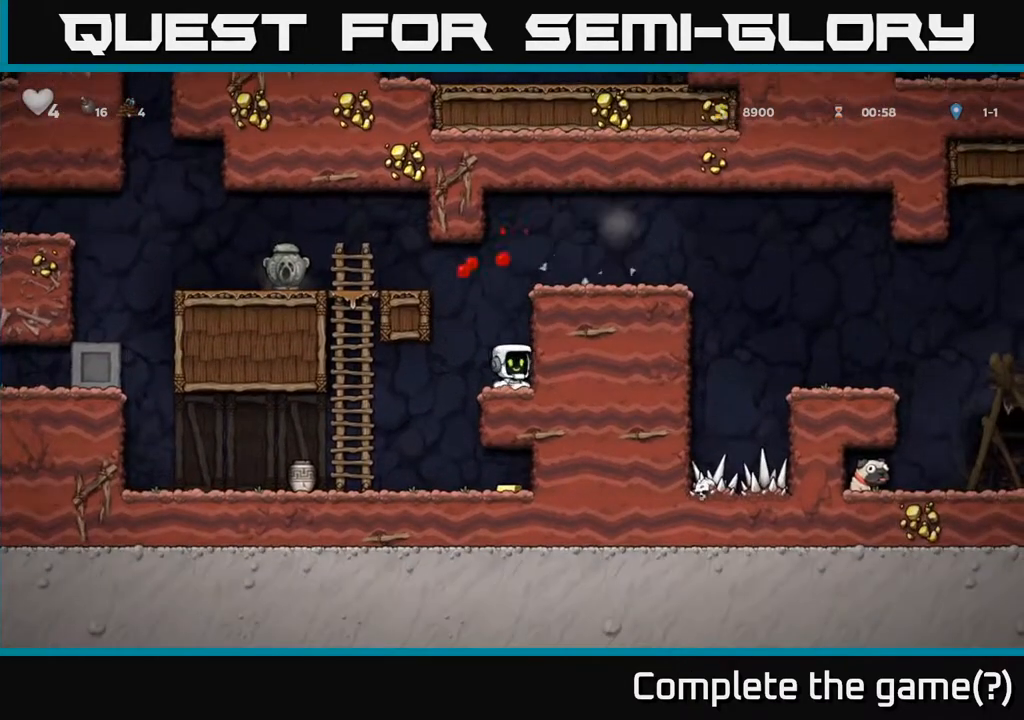
{"buttons": ["DPAD_RIGHT"], "left_stick": "center", "right_stick": "center", "events": [[17, "DPAD_LEFT", "down"], [250, "DPAD_LEFT", "up"], [433, "DPAD_RIGHT", "down"]]}
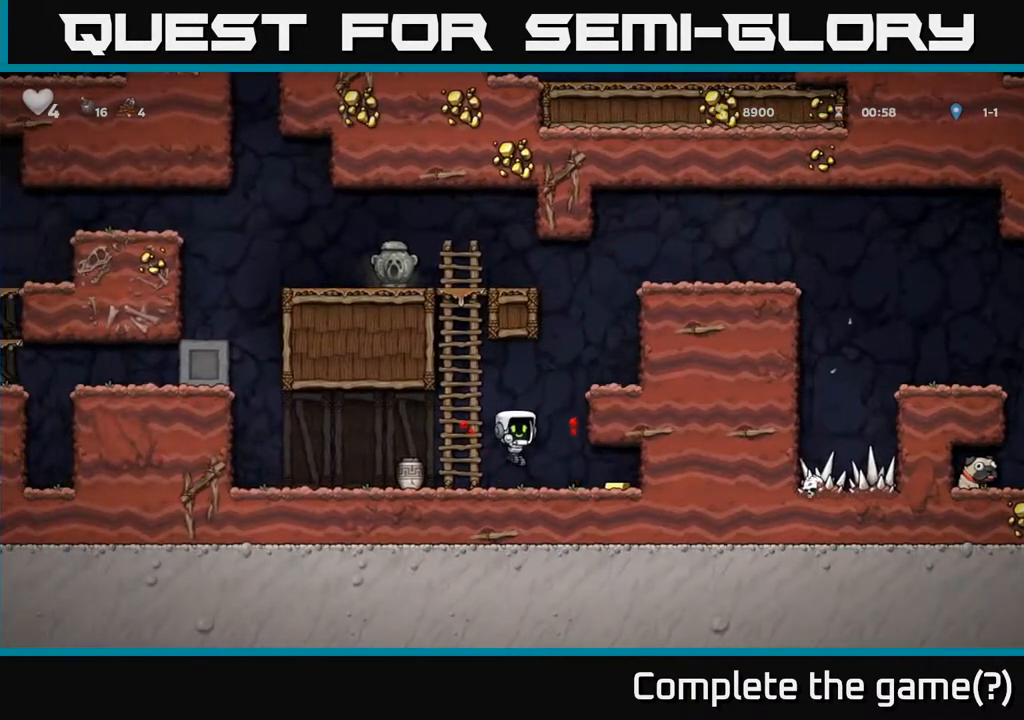
{"buttons": ["DPAD_LEFT"], "left_stick": "center", "right_stick": "center", "events": [[283, "DPAD_RIGHT", "up"], [317, "DPAD_LEFT", "down"]]}
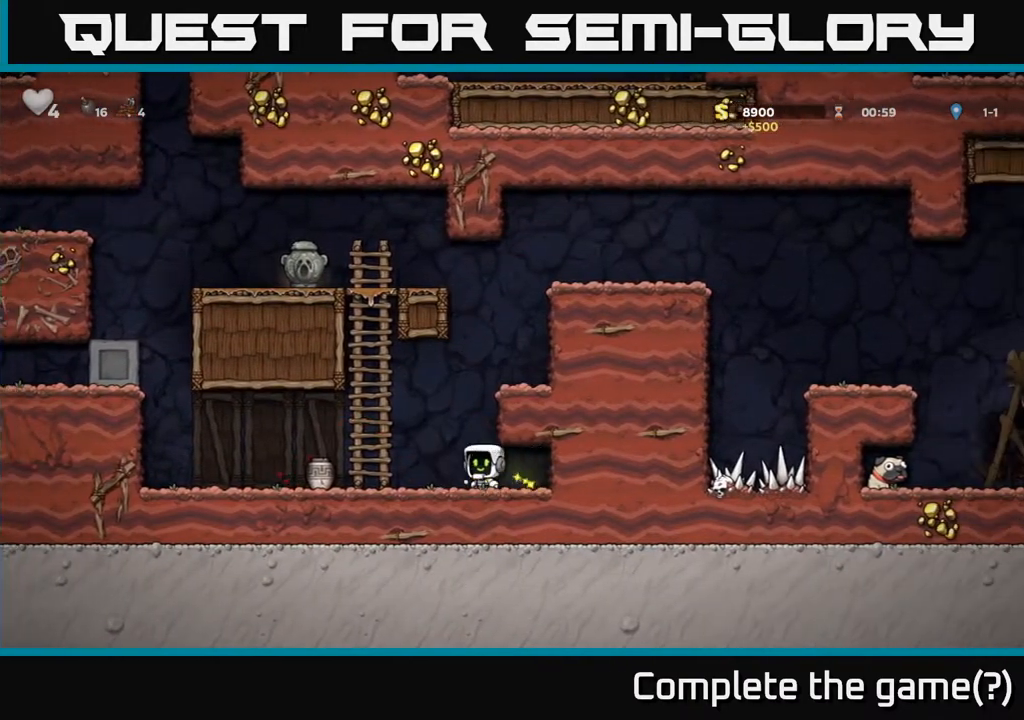
{"buttons": ["DPAD_RIGHT"], "left_stick": "center", "right_stick": "center", "events": [[333, "DPAD_DOWN", "down"], [333, "DPAD_LEFT", "up"], [383, "DPAD_RIGHT", "down"], [383, "X", "down"], [467, "DPAD_DOWN", "up"], [500, "X", "up"]]}
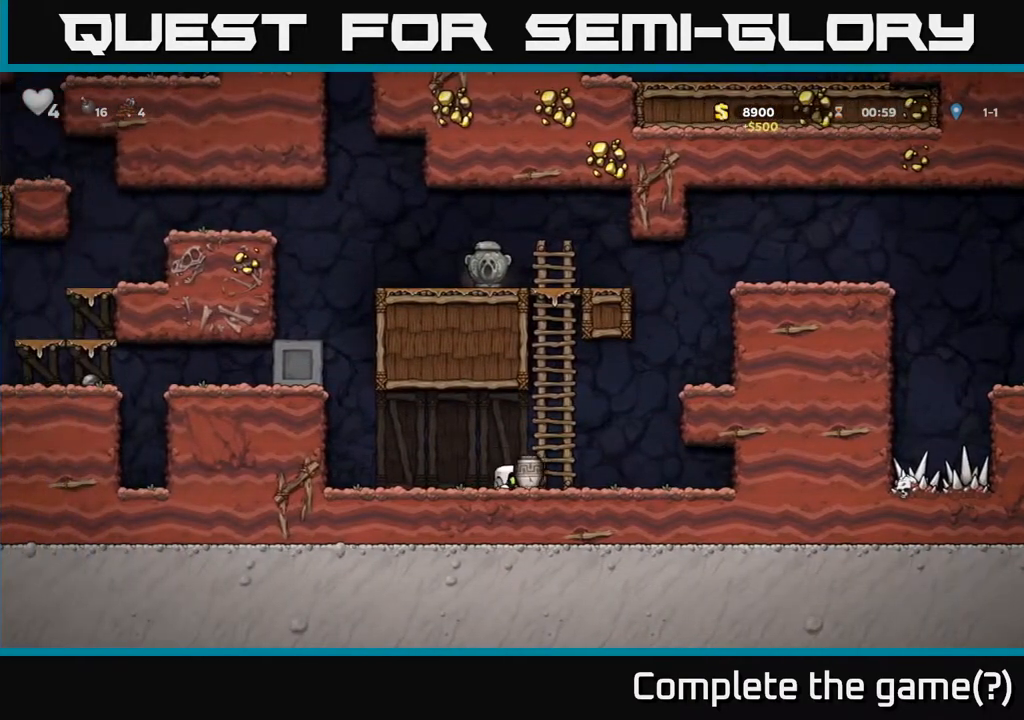
{"buttons": ["A", "DPAD_RIGHT"], "left_stick": "center", "right_stick": "center", "events": [[150, "A", "down"], [350, "A", "up"], [500, "A", "down"]]}
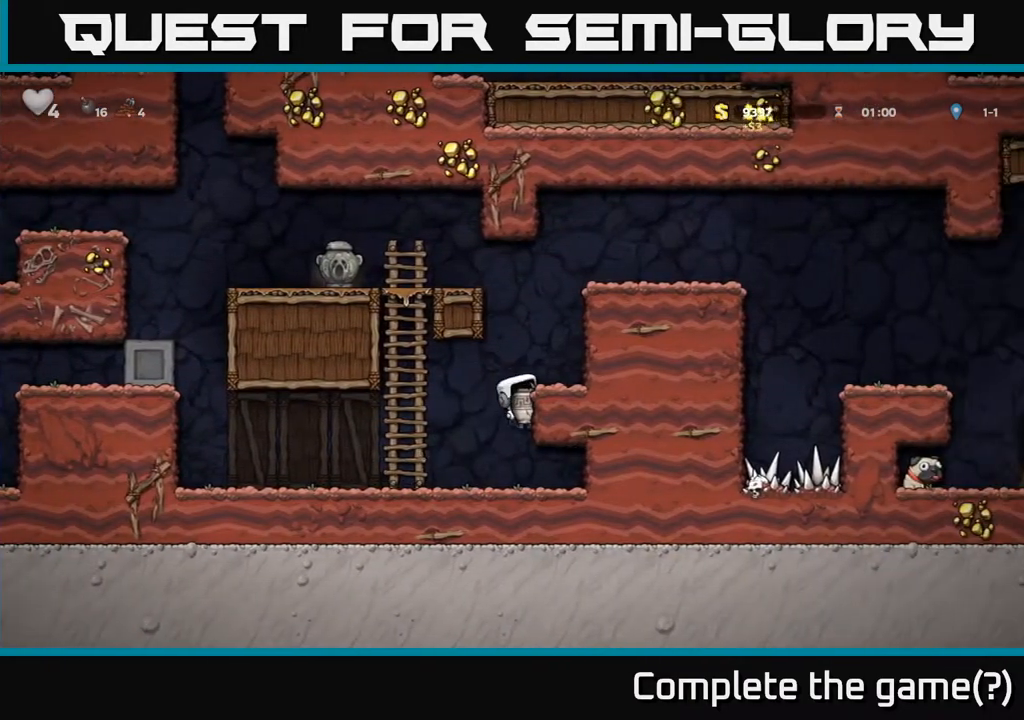
{"buttons": ["A", "DPAD_RIGHT"], "left_stick": "center", "right_stick": "center", "events": [[133, "A", "up"], [383, "A", "down"]]}
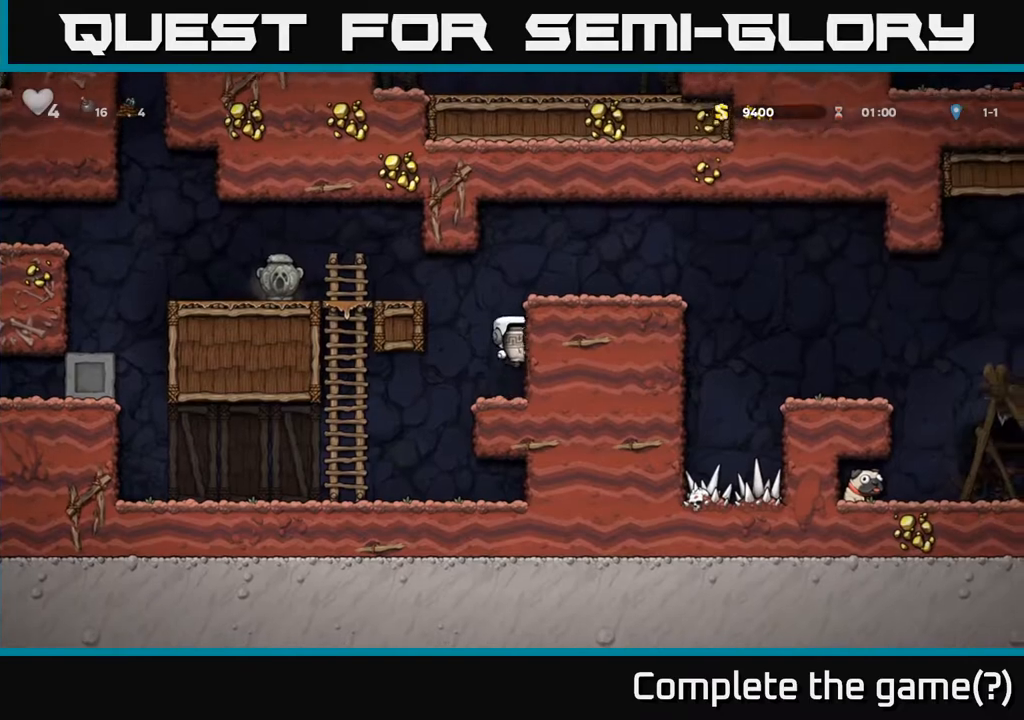
{"buttons": [], "left_stick": "center", "right_stick": "center", "events": [[67, "A", "up"], [283, "A", "down"], [400, "A", "up"], [483, "DPAD_RIGHT", "up"]]}
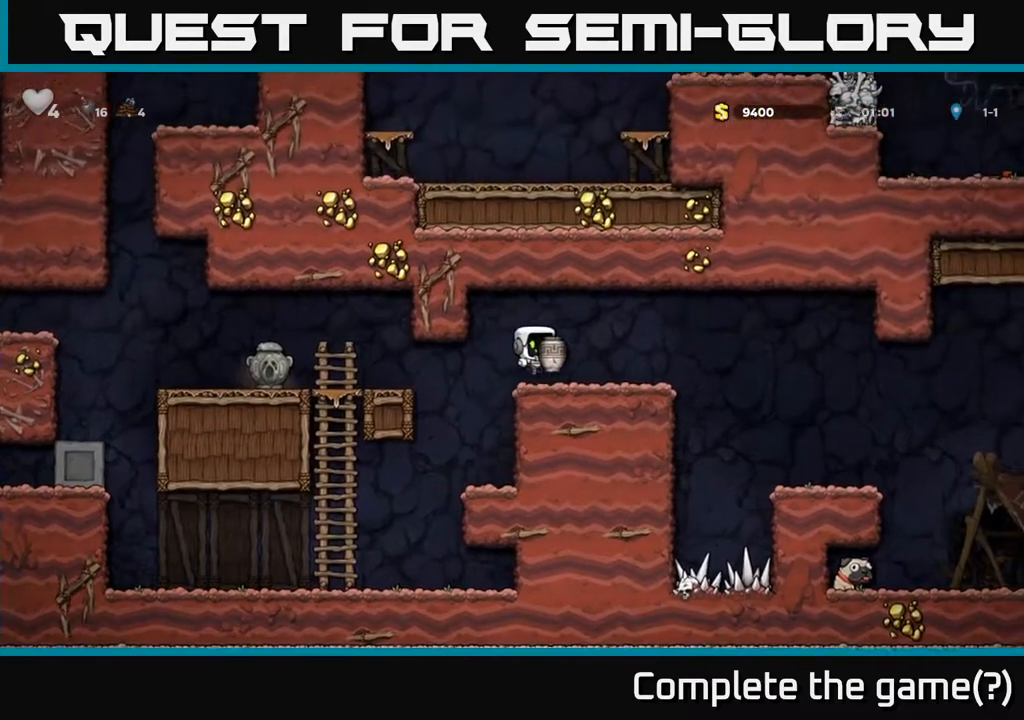
{"buttons": ["DPAD_LEFT"], "left_stick": "center", "right_stick": "center", "events": [[167, "X", "down"], [250, "X", "up"], [450, "DPAD_LEFT", "down"]]}
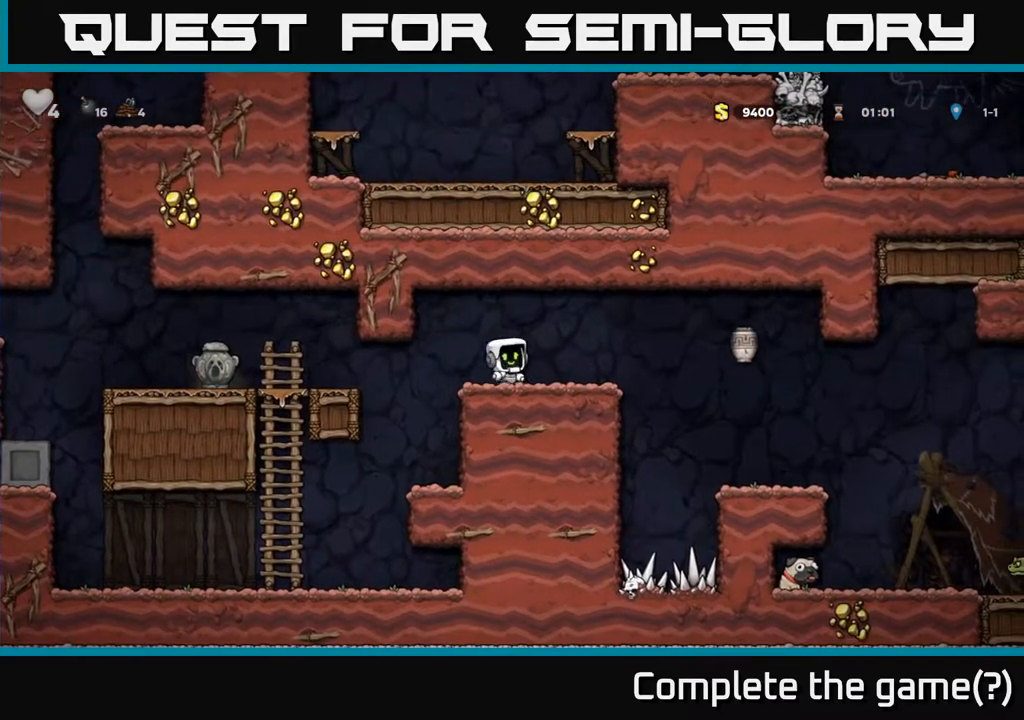
{"buttons": ["A", "DPAD_LEFT"], "left_stick": "center", "right_stick": "center", "events": [[417, "A", "down"]]}
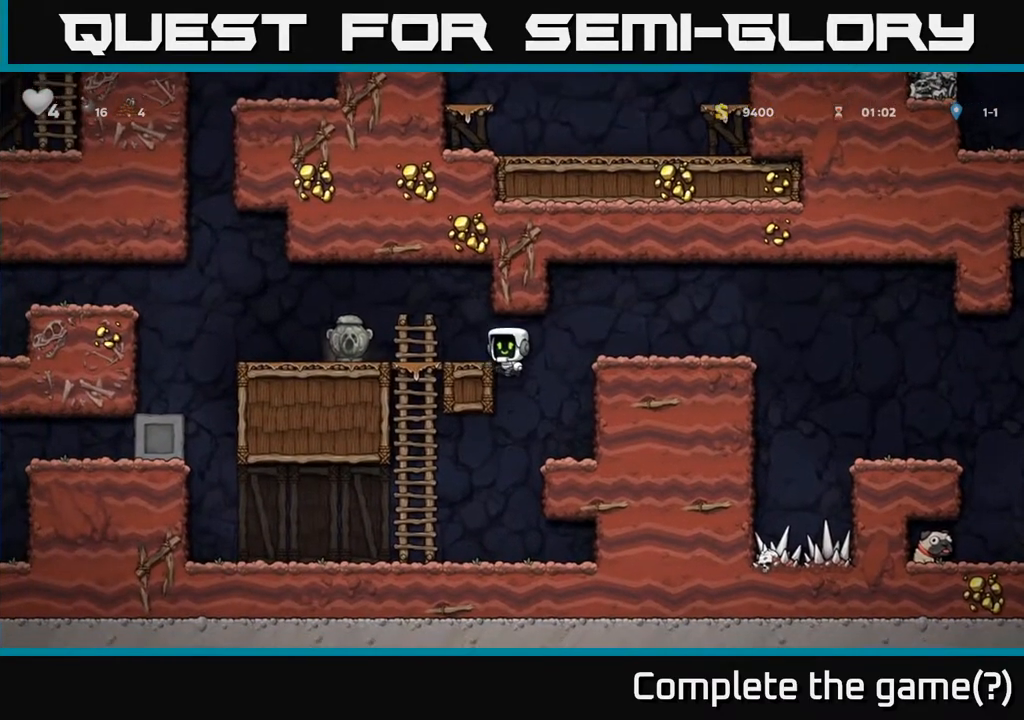
{"buttons": ["X", "DPAD_DOWN"], "left_stick": "center", "right_stick": "center", "events": [[100, "A", "up"], [367, "DPAD_DOWN", "down"], [400, "DPAD_LEFT", "up"], [467, "X", "down"]]}
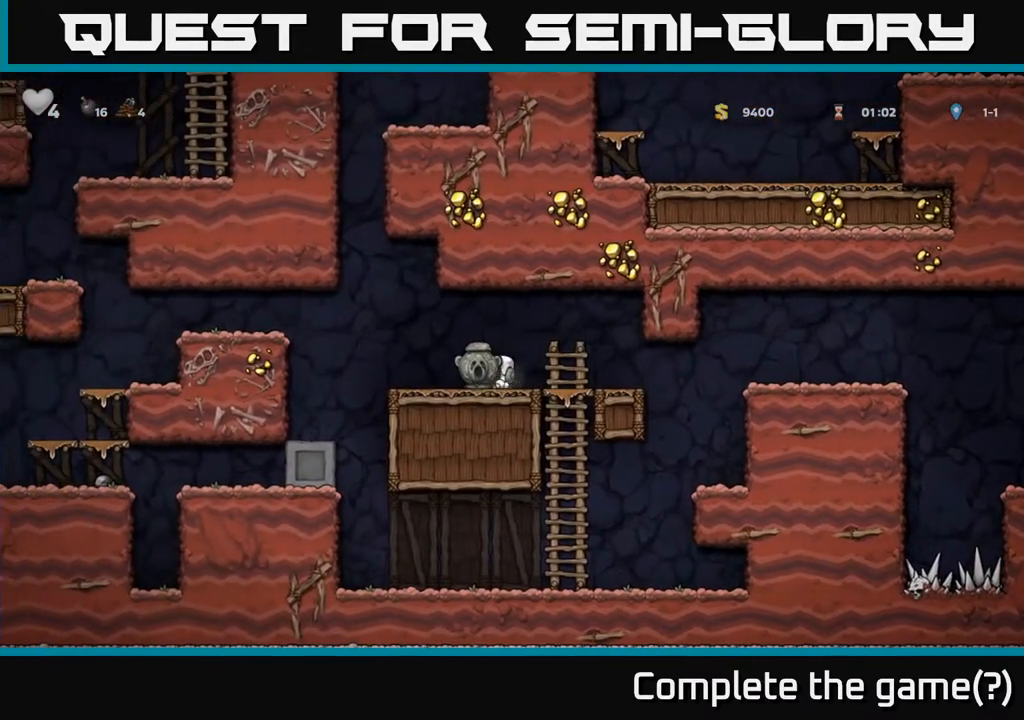
{"buttons": ["DPAD_RIGHT"], "left_stick": "center", "right_stick": "center", "events": [[33, "DPAD_DOWN", "up"], [50, "X", "up"], [67, "DPAD_RIGHT", "down"]]}
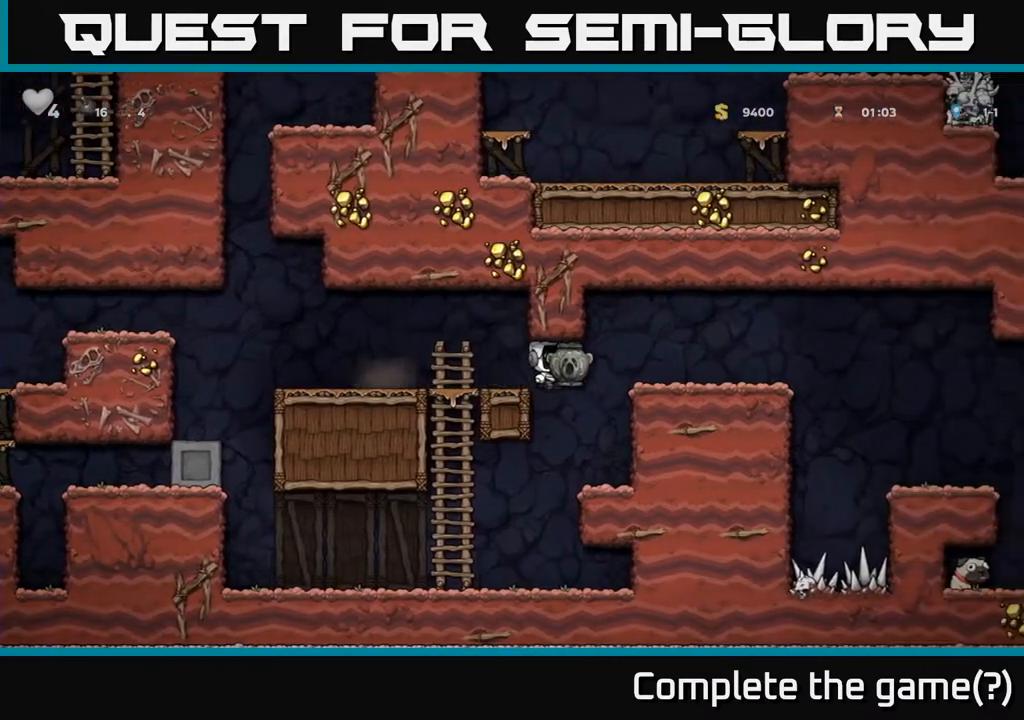
{"buttons": [], "left_stick": "center", "right_stick": "center", "events": [[33, "A", "down"], [133, "A", "up"], [350, "DPAD_RIGHT", "up"]]}
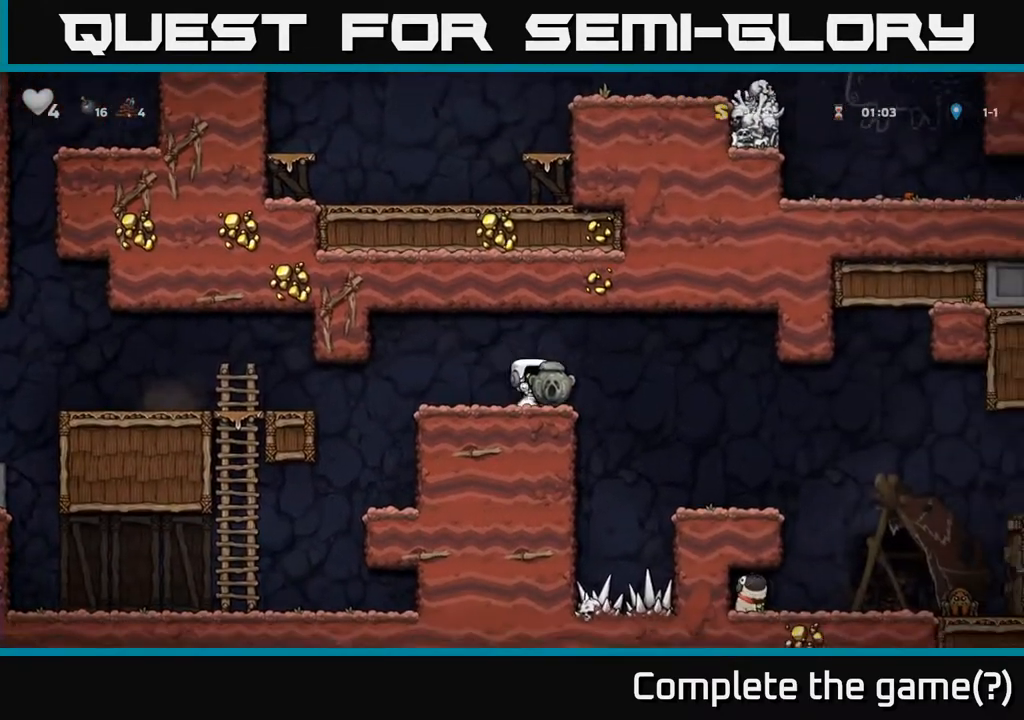
{"buttons": [], "left_stick": "center", "right_stick": "center", "events": [[50, "A", "down"], [50, "DPAD_RIGHT", "down"], [133, "A", "up"], [400, "DPAD_RIGHT", "up"]]}
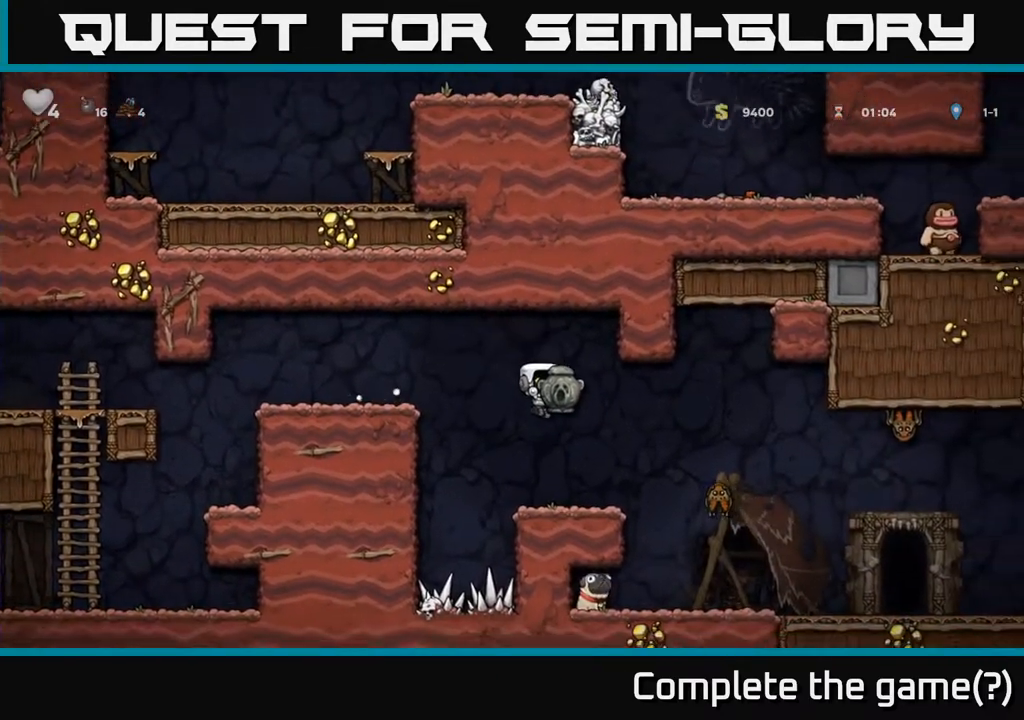
{"buttons": [], "left_stick": "center", "right_stick": "center", "events": [[267, "A", "down"], [267, "DPAD_RIGHT", "down"], [333, "A", "up"], [467, "DPAD_RIGHT", "up"]]}
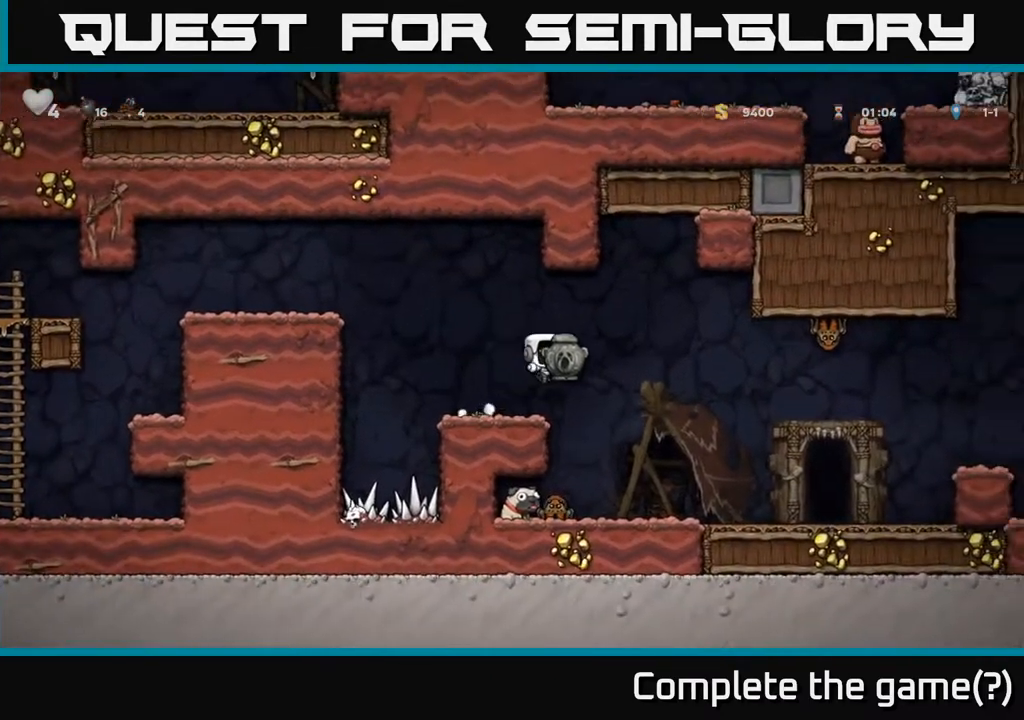
{"buttons": [], "left_stick": "center", "right_stick": "center", "events": []}
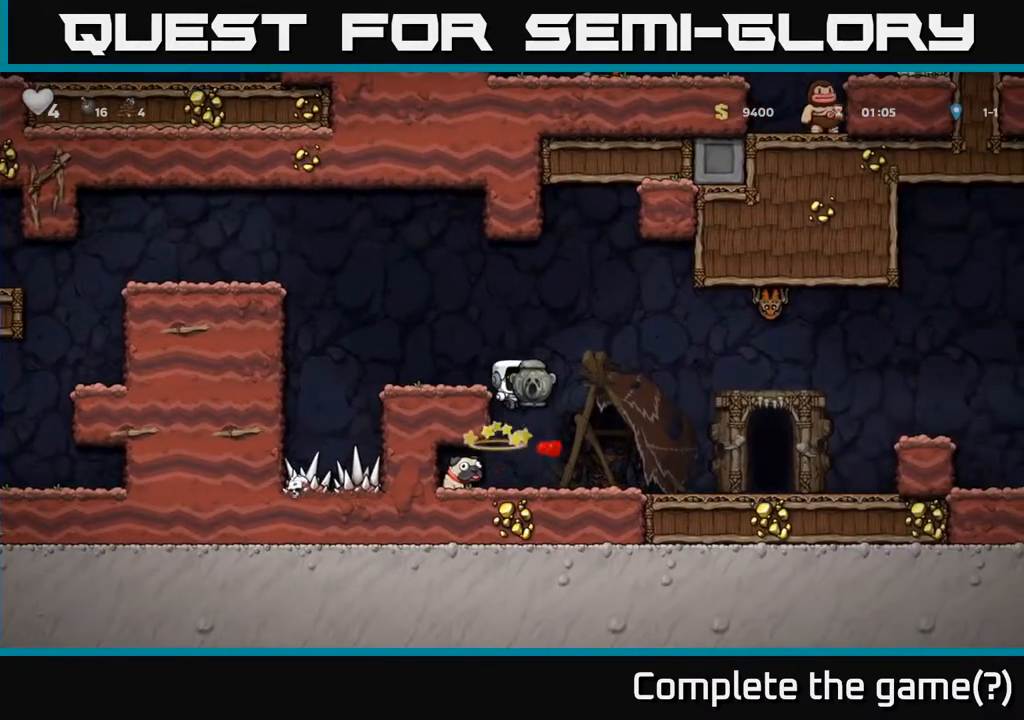
{"buttons": ["DPAD_DOWN"], "left_stick": "center", "right_stick": "center", "events": [[83, "DPAD_RIGHT", "down"], [450, "DPAD_DOWN", "down"], [483, "DPAD_RIGHT", "up"]]}
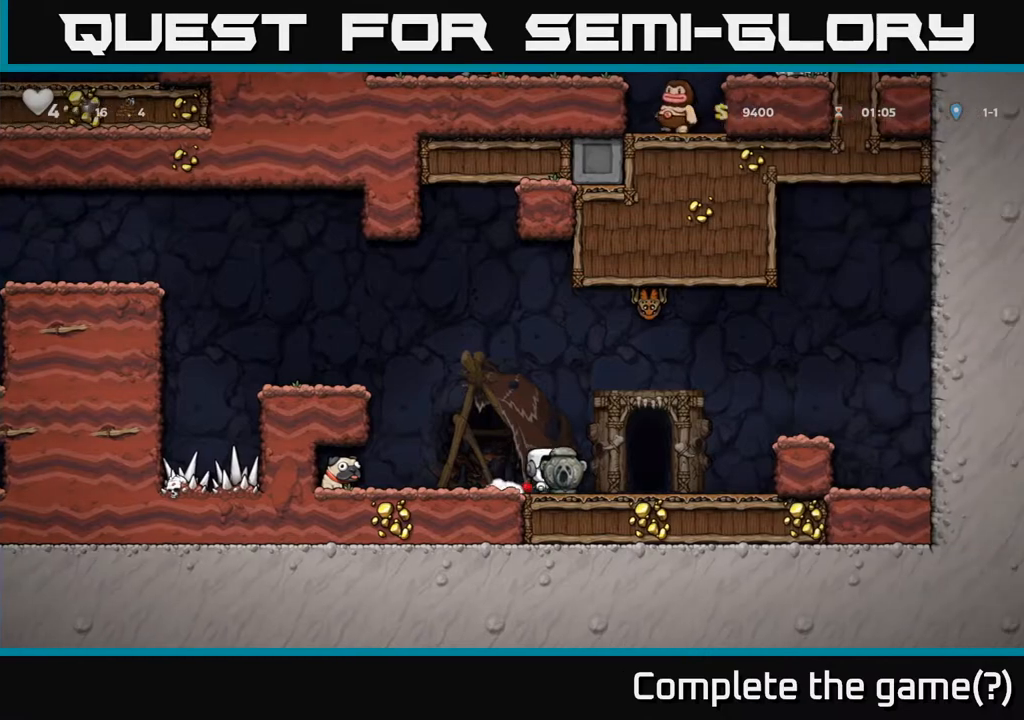
{"buttons": ["DPAD_LEFT"], "left_stick": "center", "right_stick": "center", "events": [[50, "X", "down"], [117, "DPAD_DOWN", "up"], [117, "DPAD_LEFT", "down"], [133, "X", "up"]]}
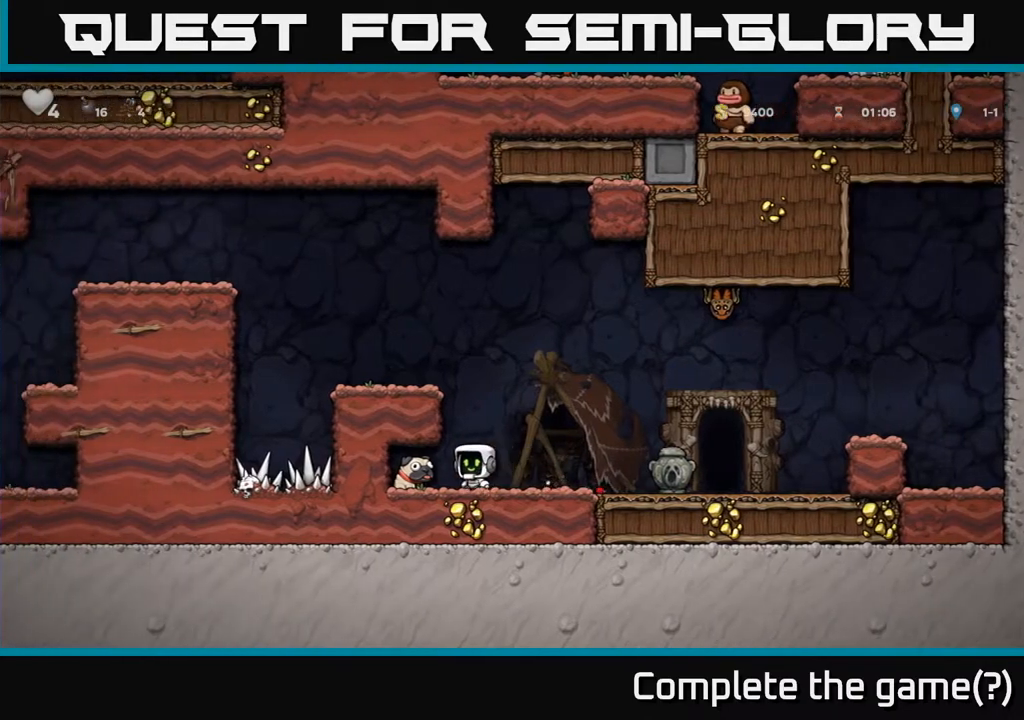
{"buttons": ["DPAD_RIGHT"], "left_stick": "center", "right_stick": "center", "events": [[117, "DPAD_DOWN", "down"], [133, "DPAD_LEFT", "up"], [167, "X", "down"], [200, "DPAD_RIGHT", "down"], [250, "DPAD_DOWN", "up"], [267, "X", "up"]]}
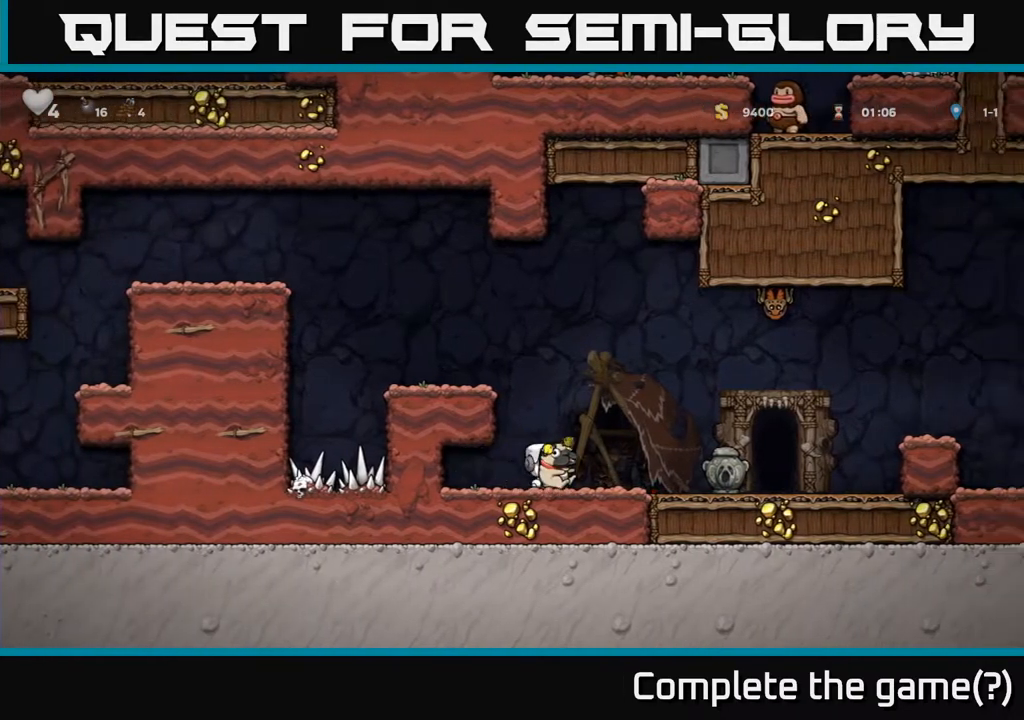
{"buttons": ["DPAD_RIGHT"], "left_stick": "center", "right_stick": "center", "events": []}
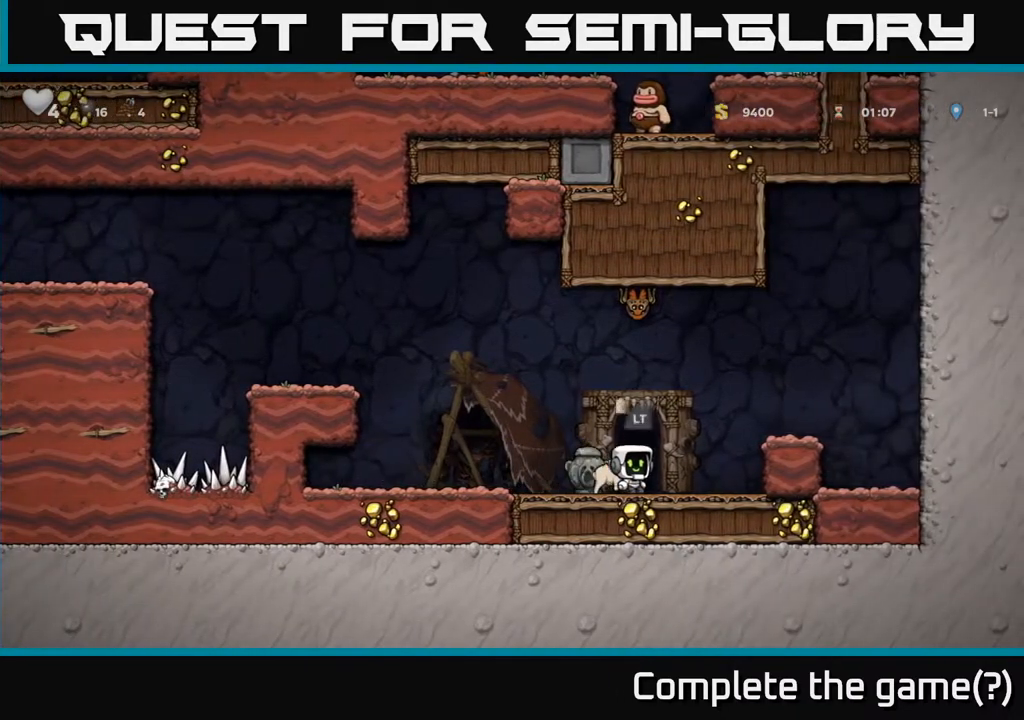
{"buttons": ["DPAD_LEFT"], "left_stick": "center", "right_stick": "center", "events": [[250, "DPAD_RIGHT", "up"], [300, "A", "down"], [333, "DPAD_LEFT", "down"], [400, "A", "up"]]}
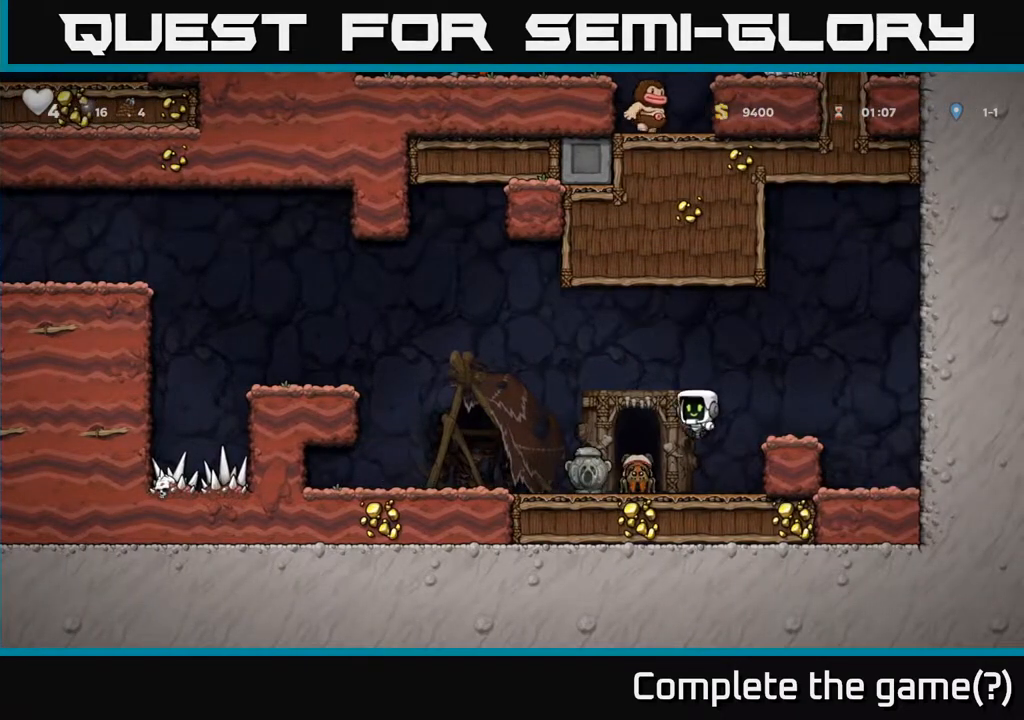
{"buttons": [], "left_stick": "center", "right_stick": "center", "events": [[83, "DPAD_LEFT", "up"], [233, "DPAD_LEFT", "down"], [483, "DPAD_LEFT", "up"]]}
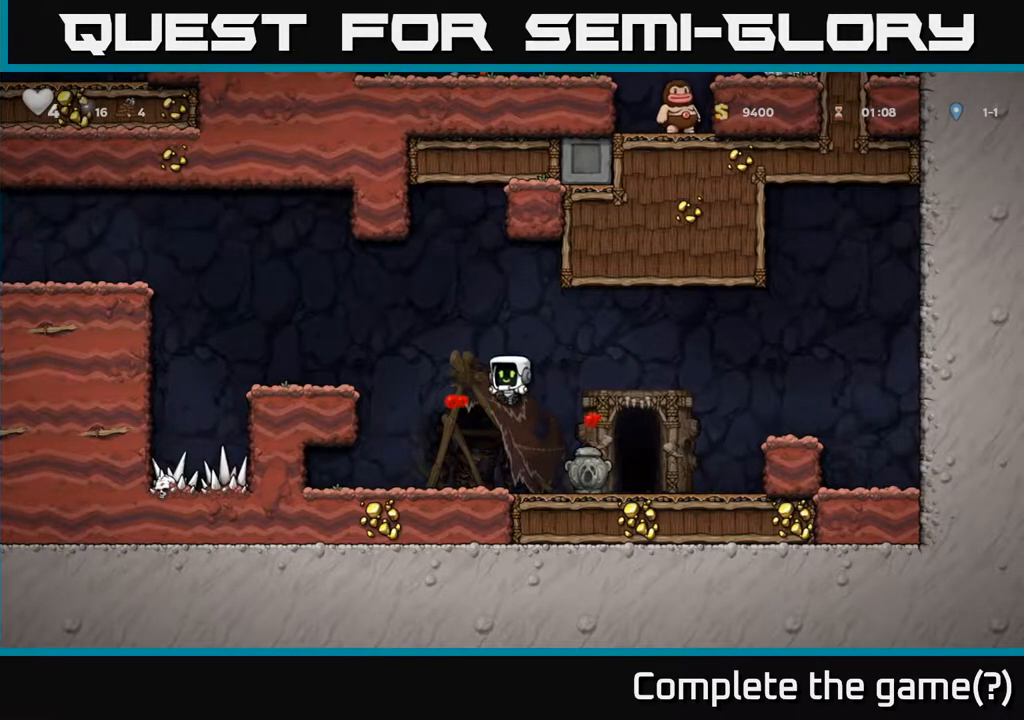
{"buttons": ["DPAD_RIGHT"], "left_stick": "center", "right_stick": "center", "events": [[17, "DPAD_RIGHT", "down"], [50, "X", "down"], [133, "X", "up"], [200, "DPAD_RIGHT", "up"], [383, "DPAD_RIGHT", "down"]]}
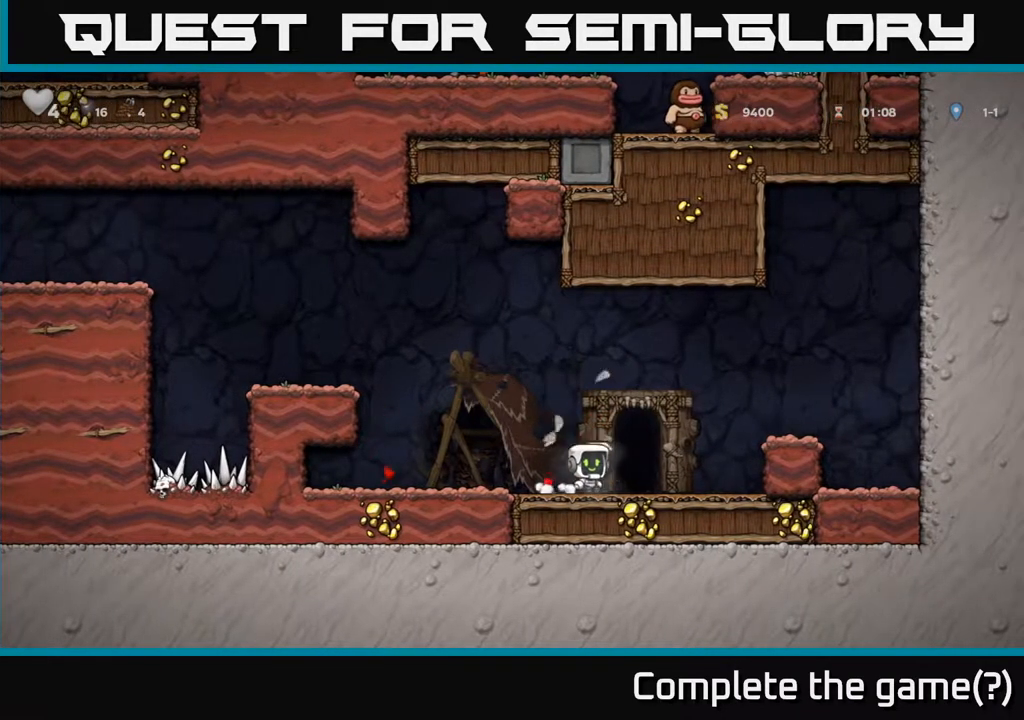
{"buttons": [], "left_stick": "center", "right_stick": "center", "events": [[33, "DPAD_RIGHT", "up"], [67, "DPAD_LEFT", "down"], [183, "DPAD_LEFT", "up"], [217, "DPAD_RIGHT", "down"], [317, "L2", "down"], [333, "DPAD_RIGHT", "up"], [433, "L2", "up"]]}
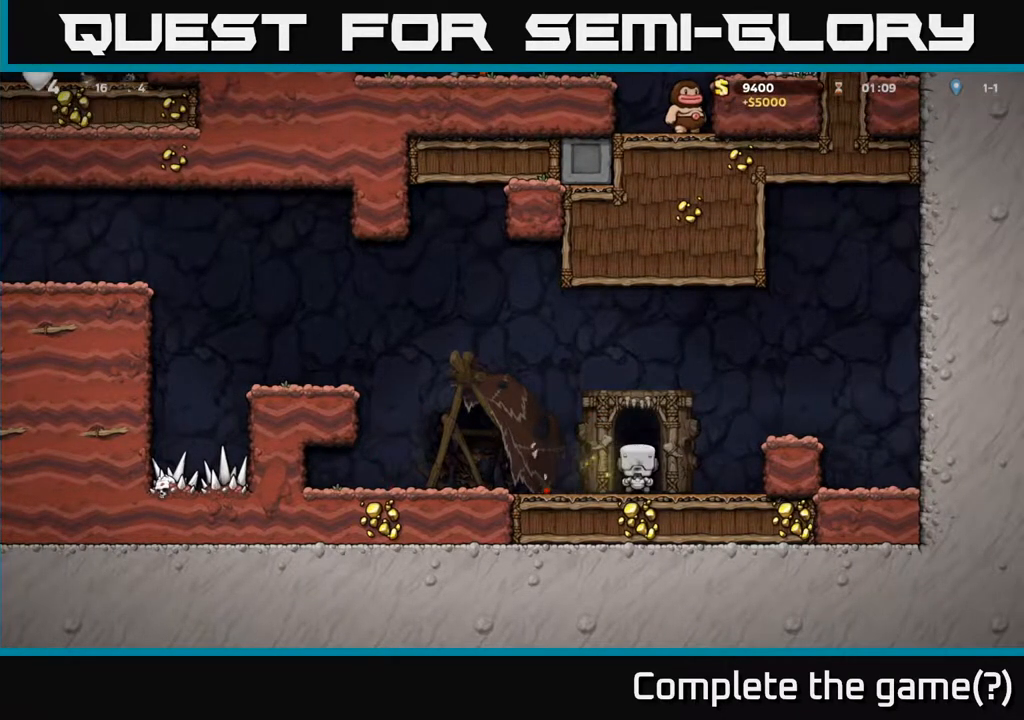
{"buttons": [], "left_stick": "center", "right_stick": "center", "events": []}
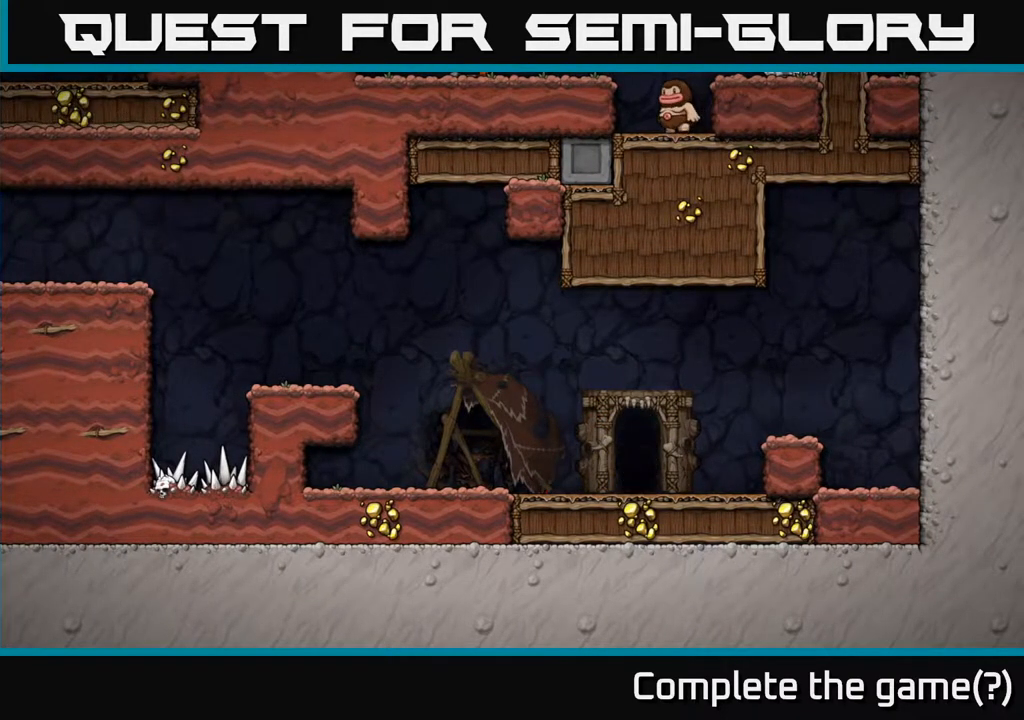
{"buttons": [], "left_stick": "center", "right_stick": "center", "events": []}
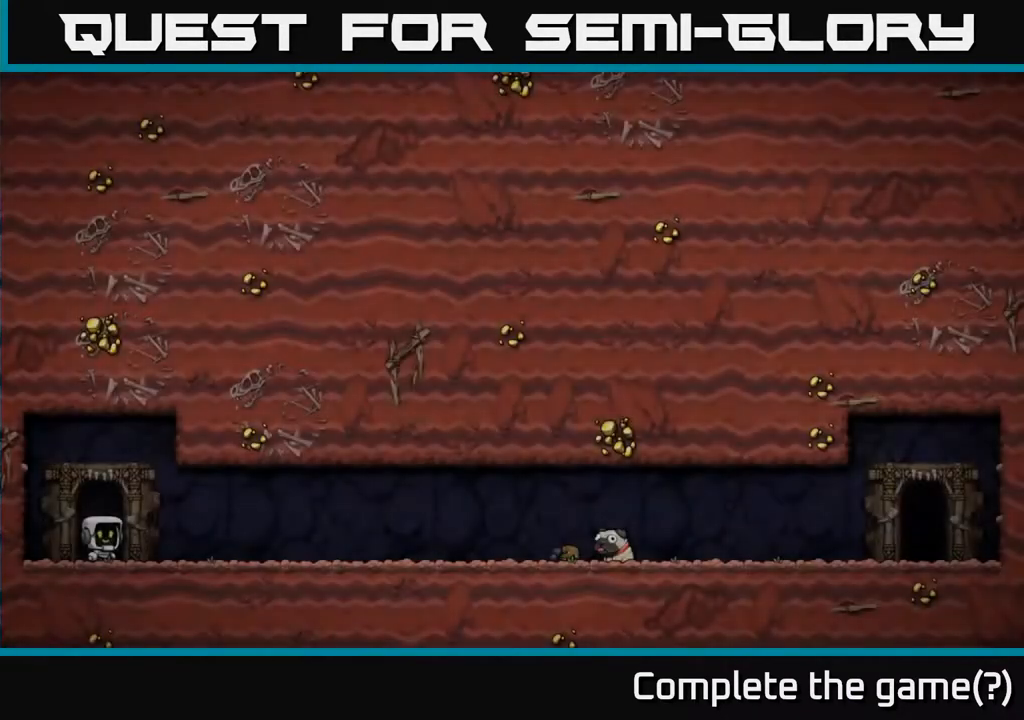
{"buttons": [], "left_stick": "center", "right_stick": "center", "events": []}
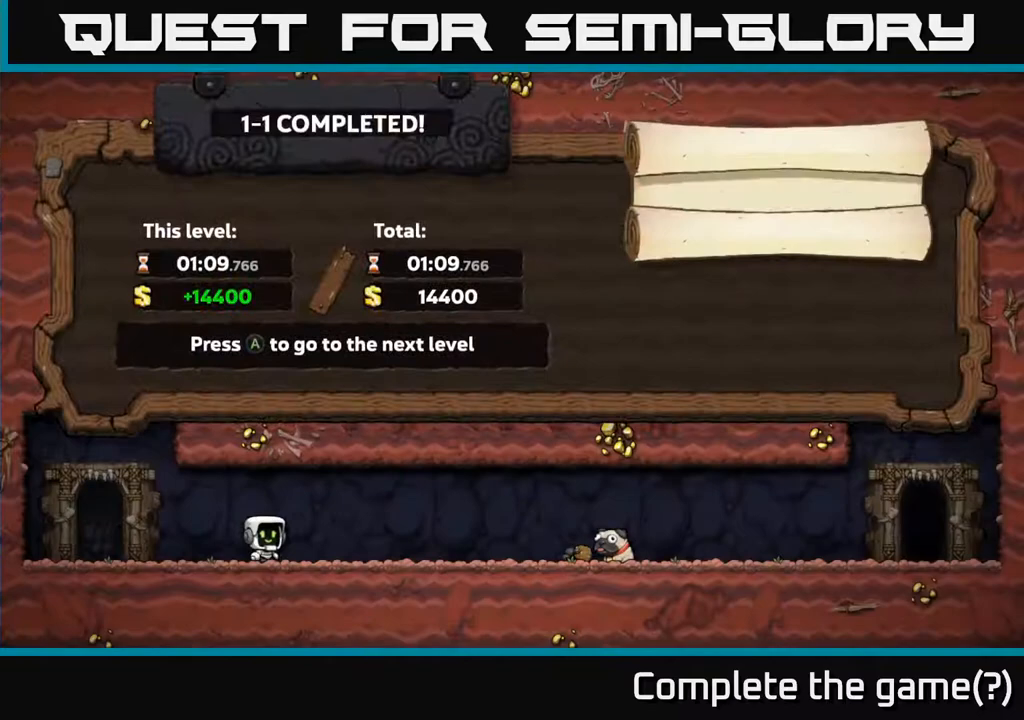
{"buttons": [], "left_stick": "center", "right_stick": "center", "events": [[233, "A", "down"], [333, "A", "up"]]}
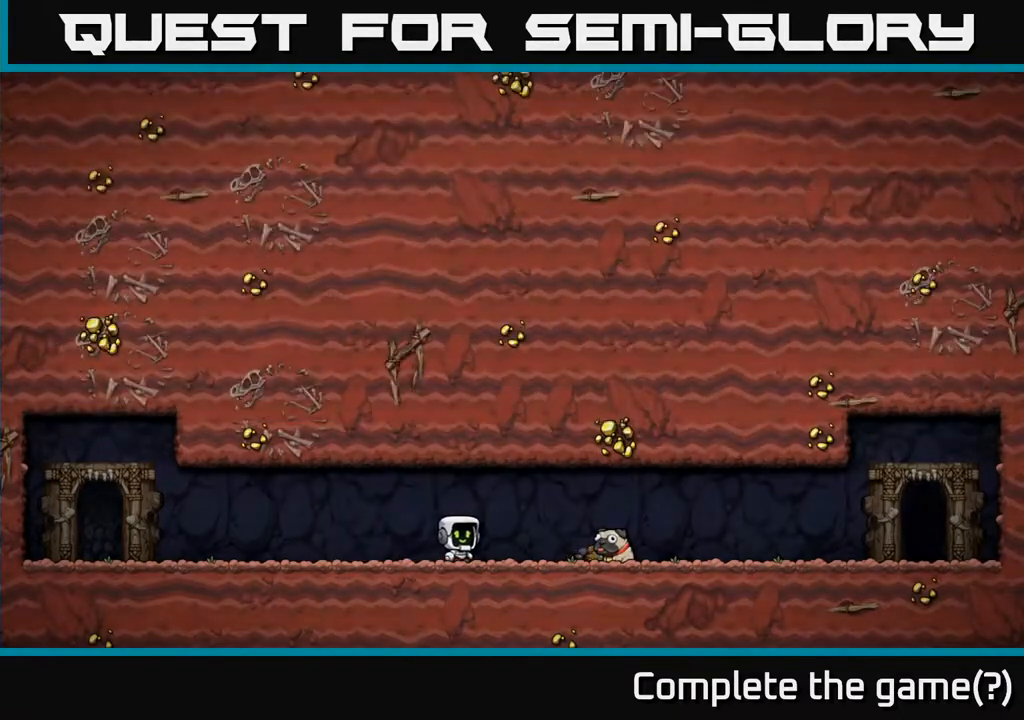
{"buttons": [], "left_stick": "center", "right_stick": "center", "events": []}
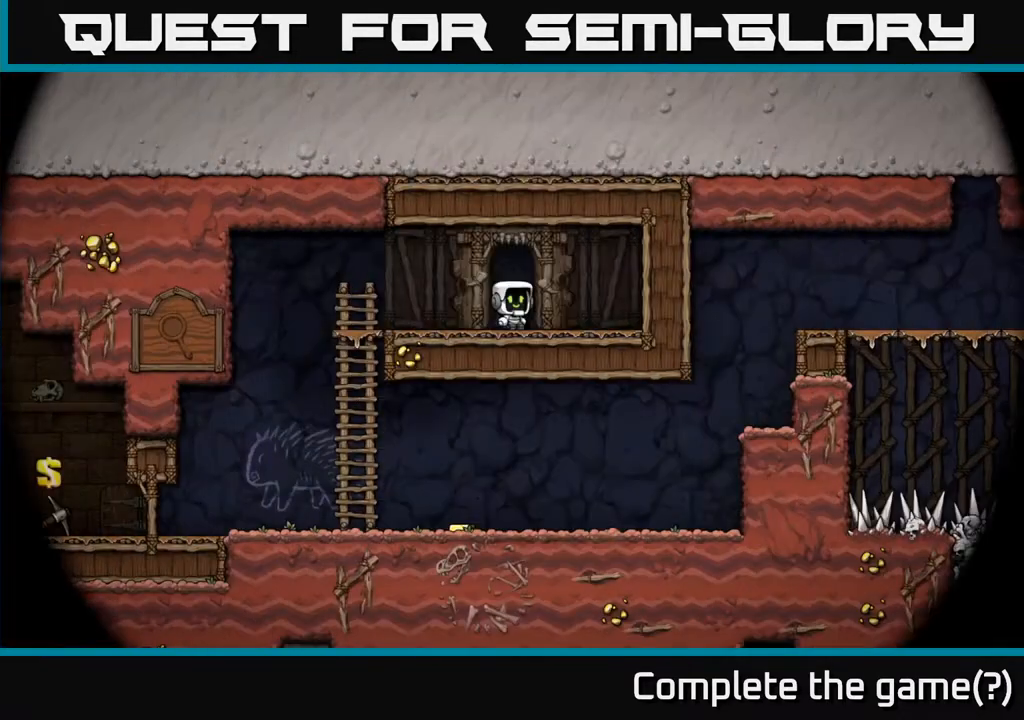
{"buttons": ["DPAD_LEFT"], "left_stick": "center", "right_stick": "center", "events": [[400, "DPAD_LEFT", "down"]]}
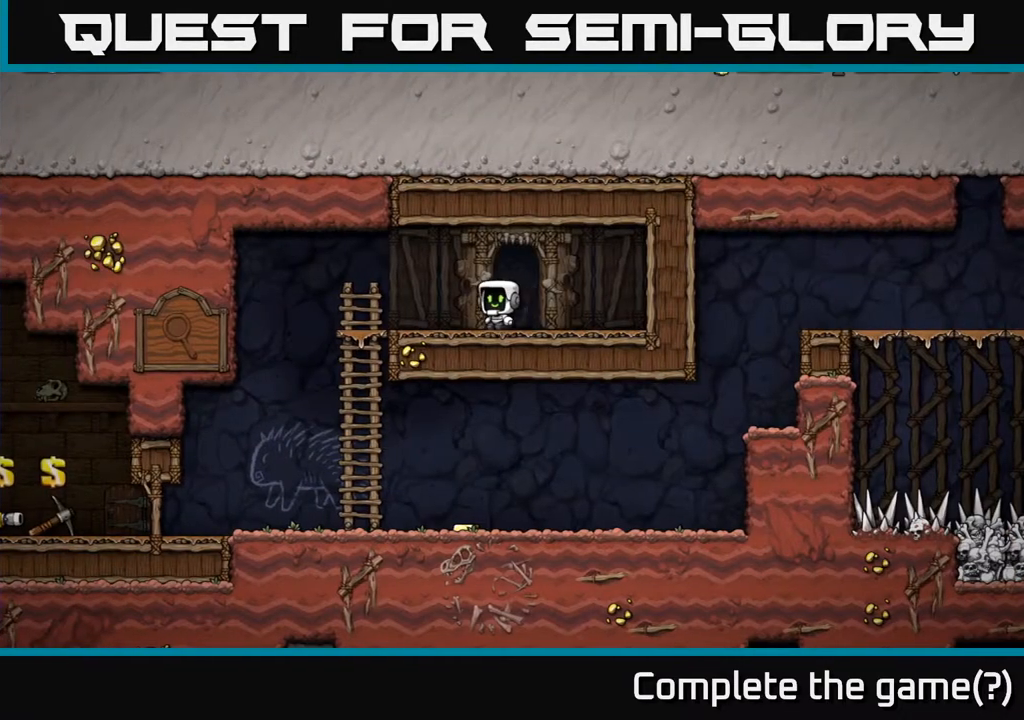
{"buttons": [], "left_stick": "center", "right_stick": "center", "events": [[283, "DPAD_DOWN", "down"], [300, "DPAD_LEFT", "up"], [333, "A", "down"], [450, "A", "up"], [467, "DPAD_DOWN", "up"]]}
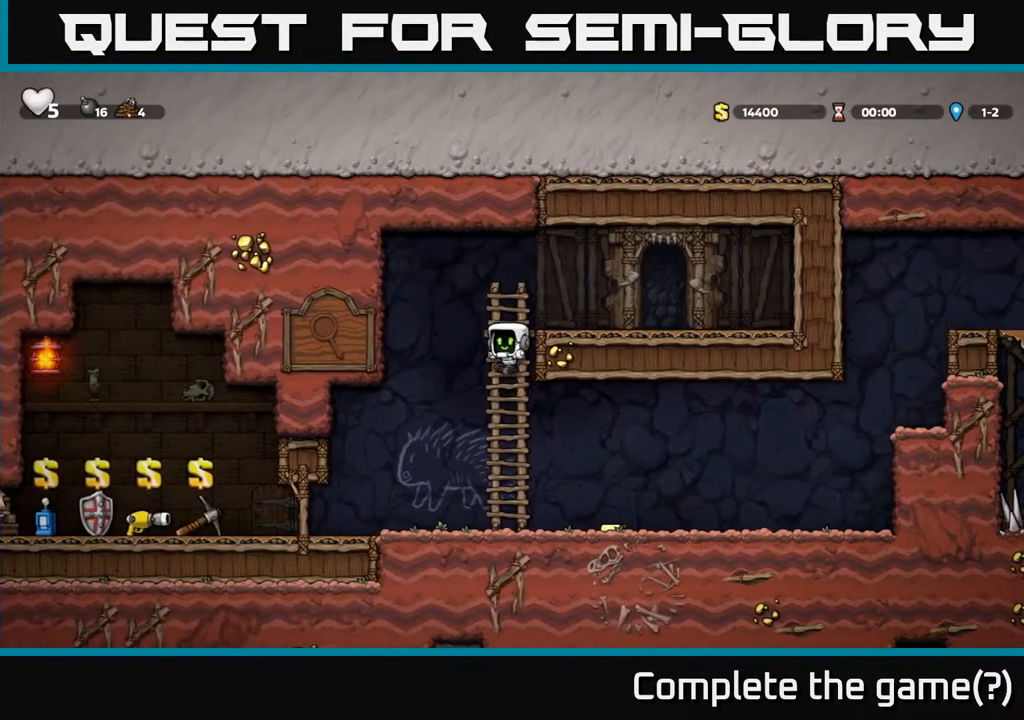
{"buttons": ["DPAD_LEFT"], "left_stick": "center", "right_stick": "center", "events": [[67, "DPAD_RIGHT", "down"], [283, "DPAD_RIGHT", "up"], [333, "DPAD_LEFT", "down"]]}